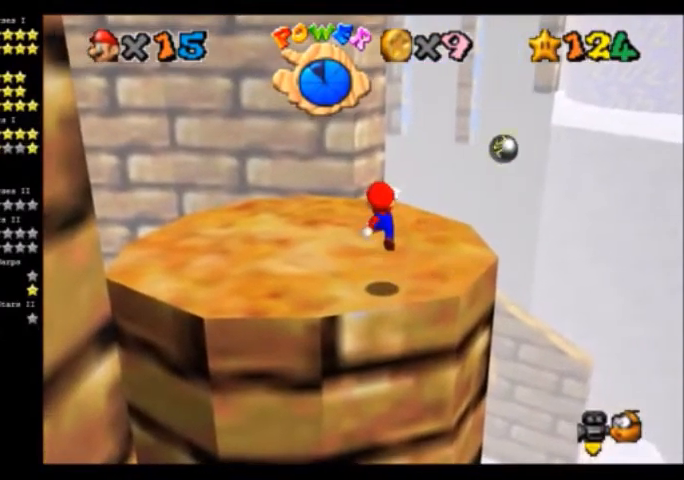
Gameplay with a controller (Nintendo layout); each line is a JSON object with the inputs held at the frame after it. "events" lists button and stick changes between this image and that frame as [ms after this image, input, new state], when the widget could be followed in between. Not read: L3 R3 START.
{"buttons": ["A"], "left_stick": "right", "events": [[67, "left_stick", "down-right"], [301, "left_stick", "right"], [334, "A", "down"]]}
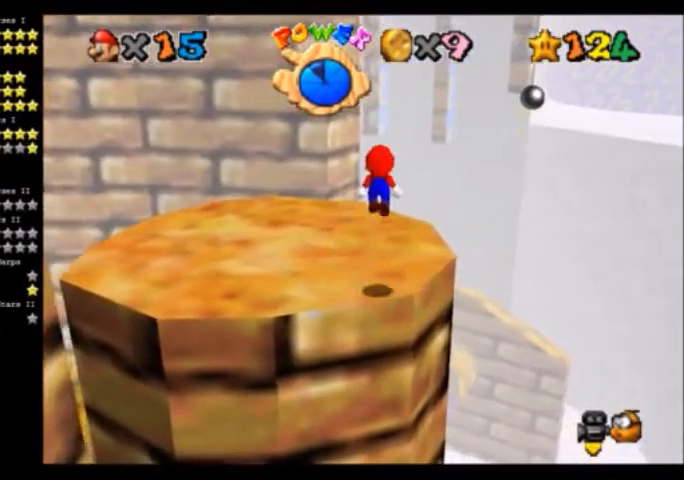
{"buttons": ["A"], "left_stick": "center", "events": [[200, "left_stick", "center"]]}
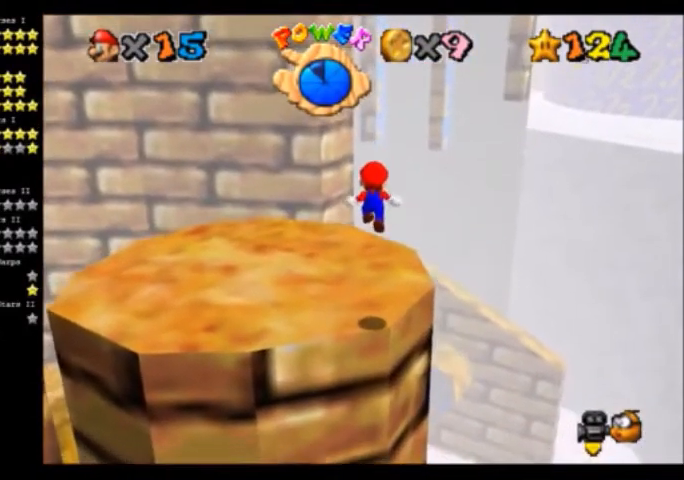
{"buttons": [], "left_stick": "up", "events": [[201, "A", "up"], [401, "left_stick", "up"]]}
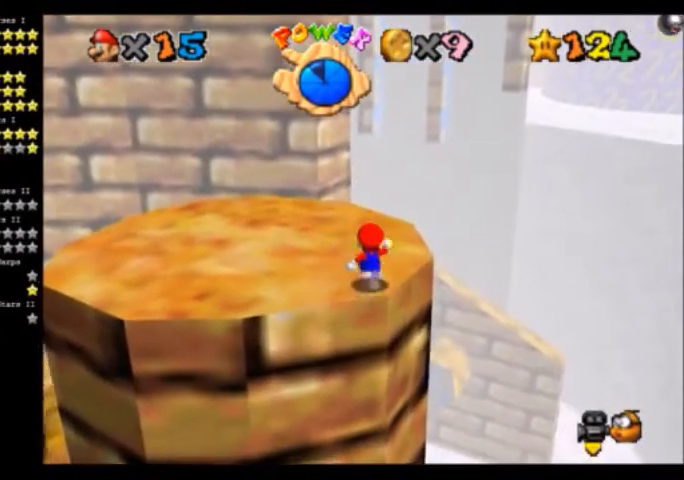
{"buttons": [], "left_stick": "up", "events": [[133, "left_stick", "up-right"], [500, "left_stick", "up"]]}
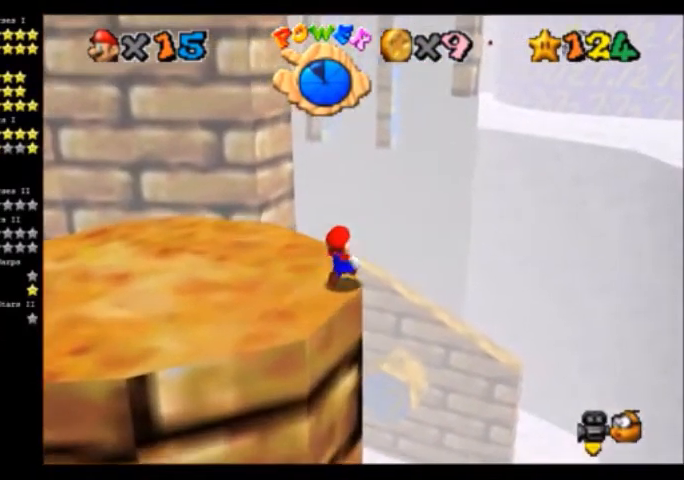
{"buttons": ["A", "Z"], "left_stick": "right", "events": [[234, "Z", "down"], [301, "A", "down"], [367, "left_stick", "right"]]}
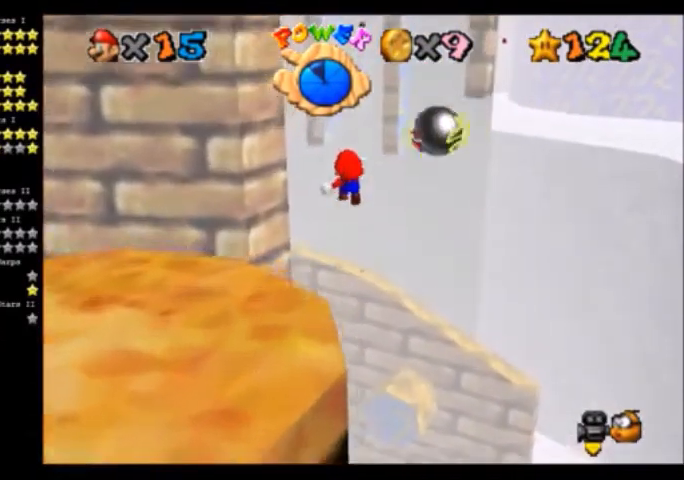
{"buttons": [], "left_stick": "up-right", "events": [[300, "A", "up"], [434, "Z", "up"], [467, "left_stick", "up-right"]]}
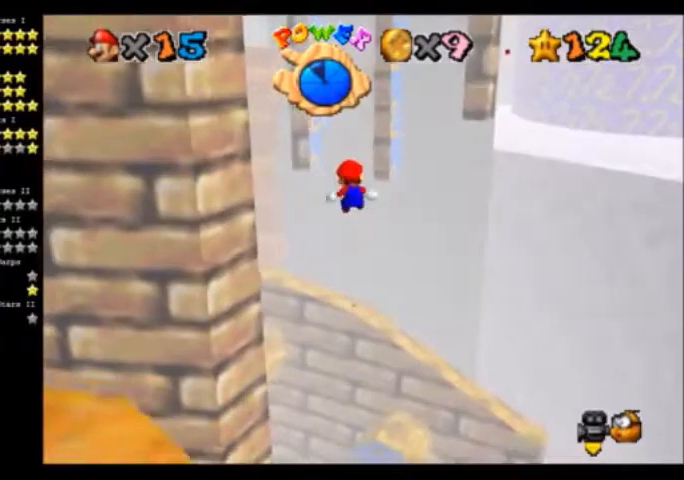
{"buttons": [], "left_stick": "up-right", "events": []}